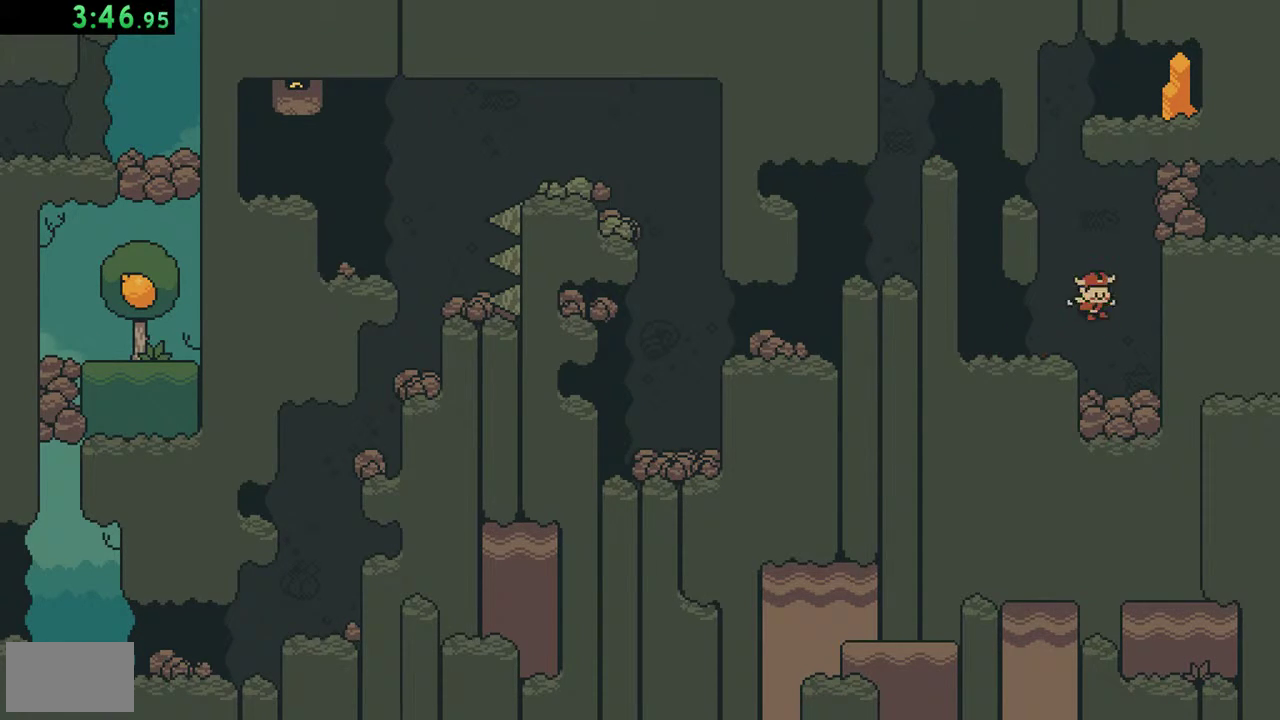
Gameplay with a controller (Nintendo layout); each line is a JSON object with the inputs held at the frame after it. "events" lists button and stick changes between this image and that frame as [ms after this image, input, new state], when the widget could be followed in between. Not read: DPAD_DOWN DPAD_LEFT DPAD_RIGHT DPAD_UP L3 R3.
{"buttons": [], "events": [[317, "B", "up"]]}
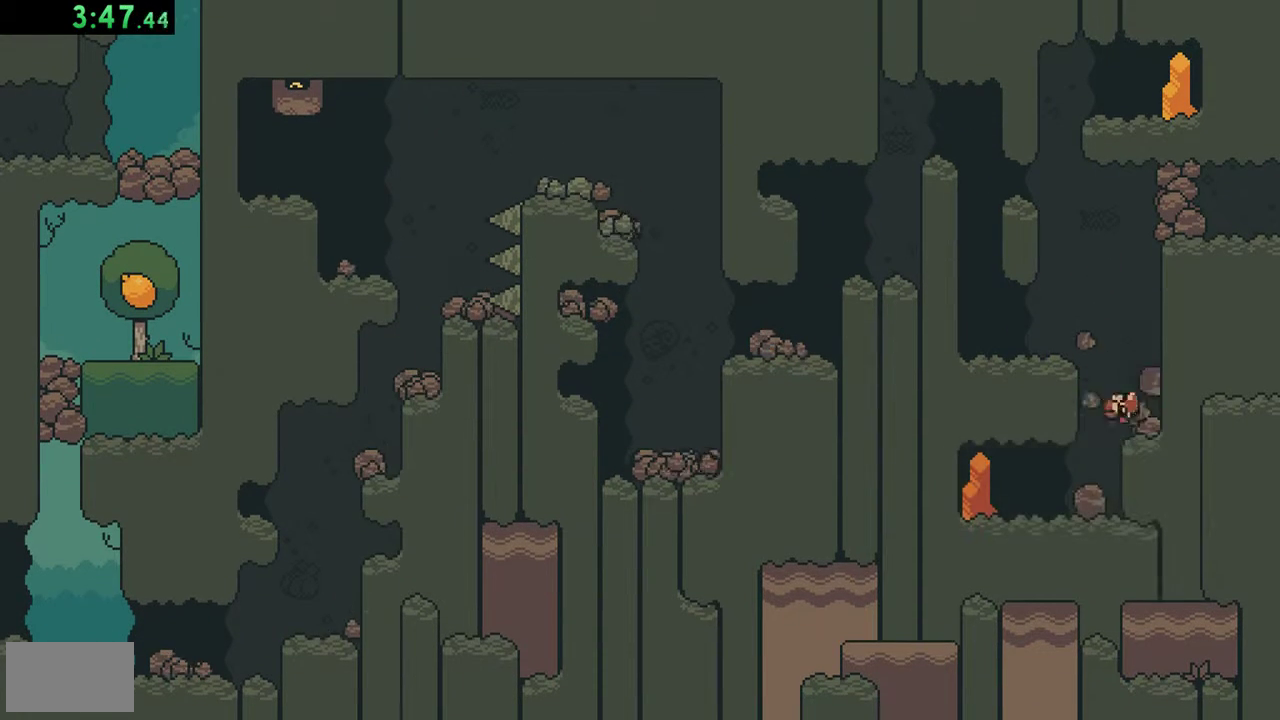
{"buttons": ["B"], "events": [[417, "B", "down"]]}
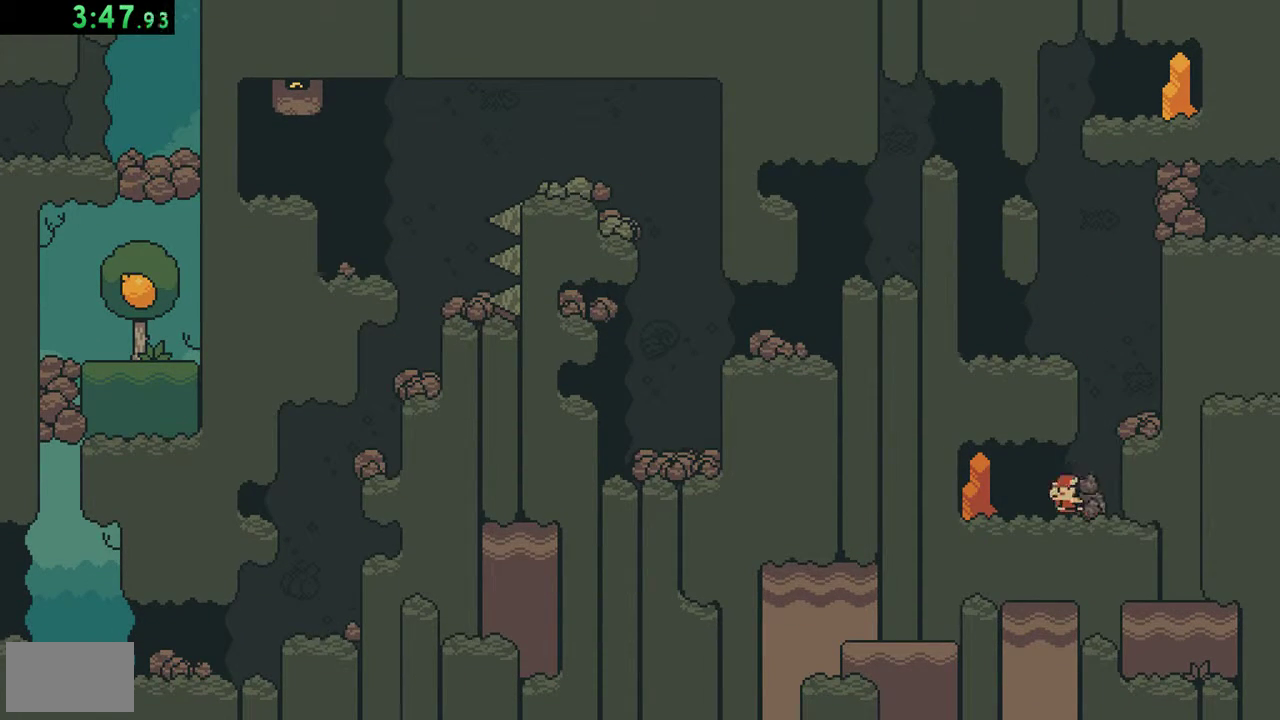
{"buttons": [], "events": [[117, "B", "up"]]}
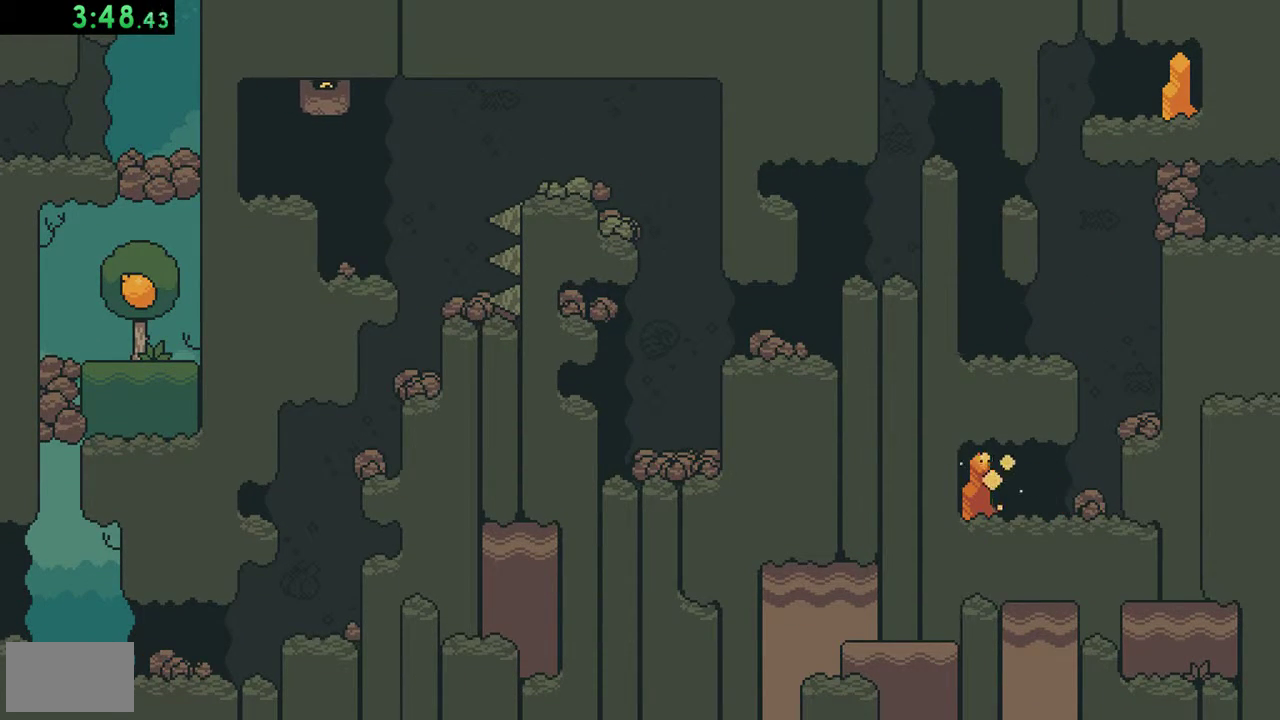
{"buttons": []}
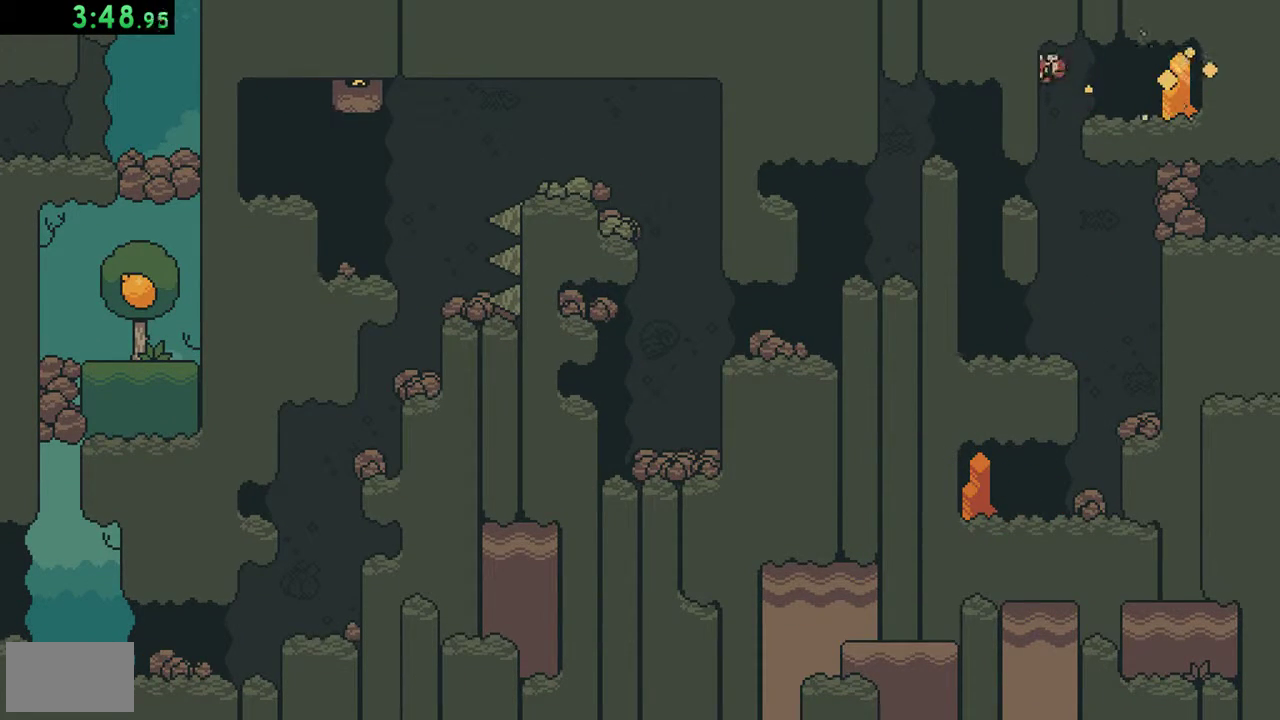
{"buttons": []}
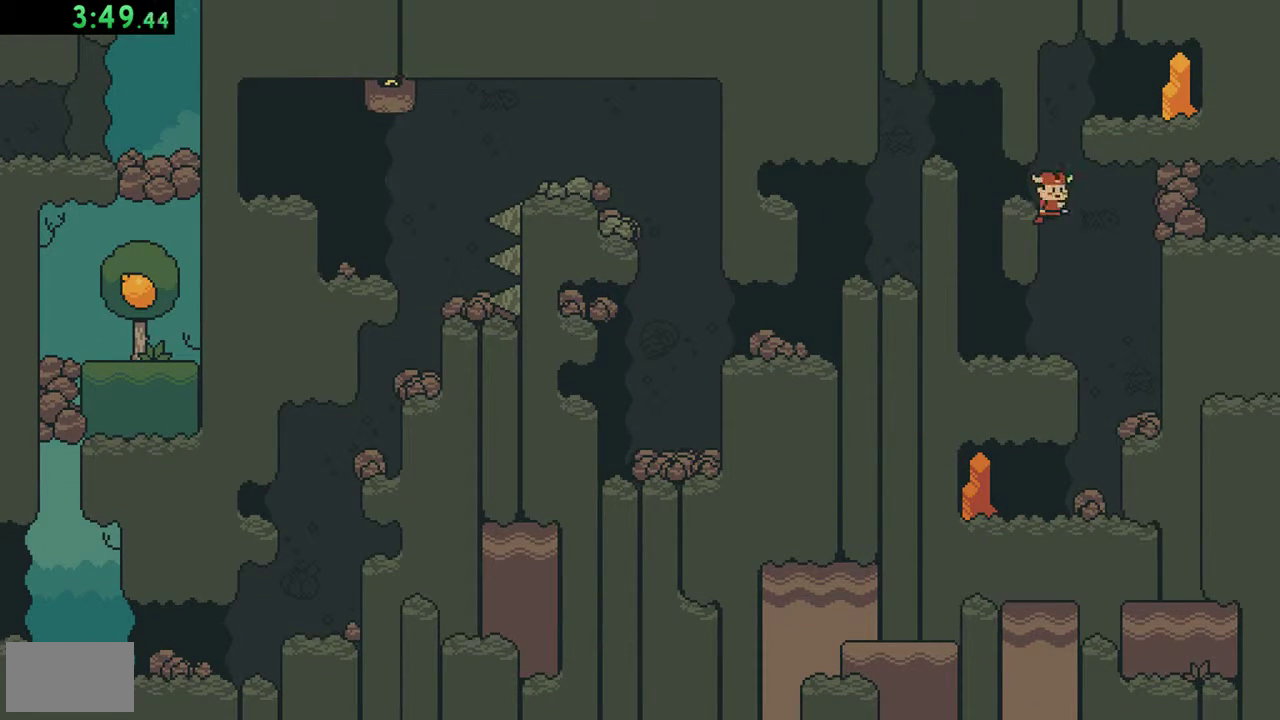
{"buttons": [], "events": [[50, "B", "down"], [250, "B", "up"]]}
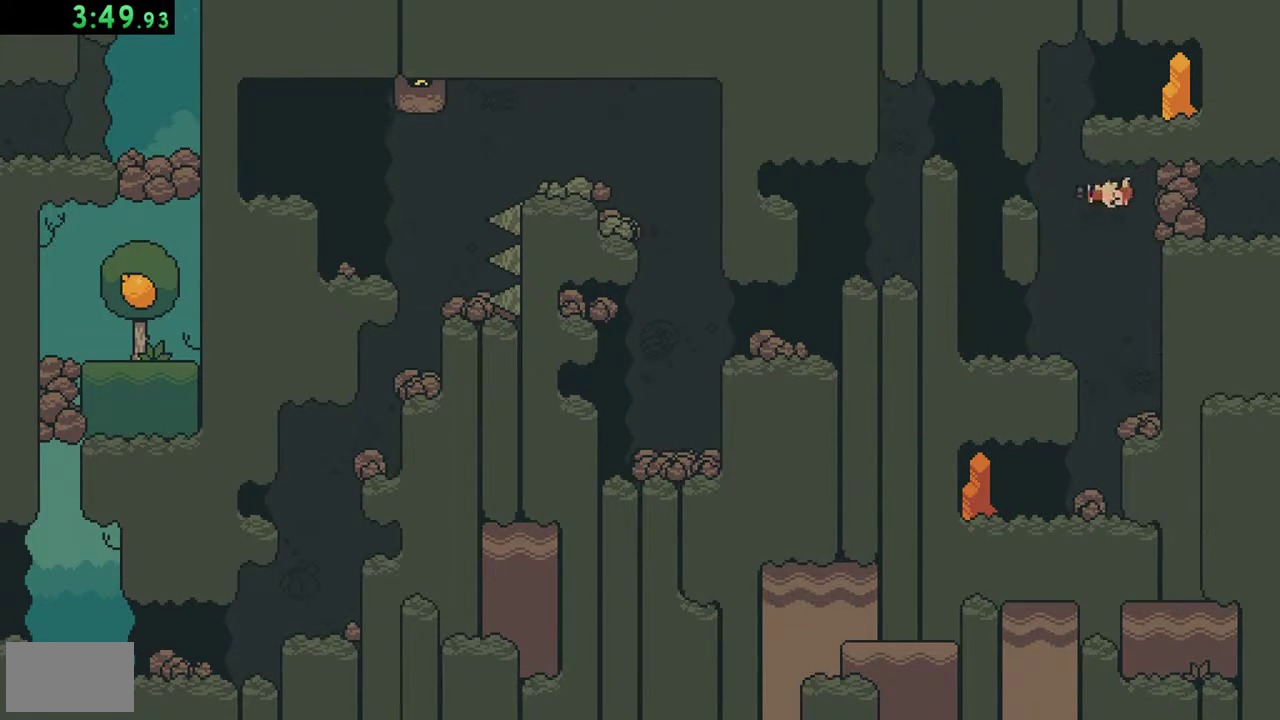
{"buttons": ["B"], "events": [[417, "B", "down"]]}
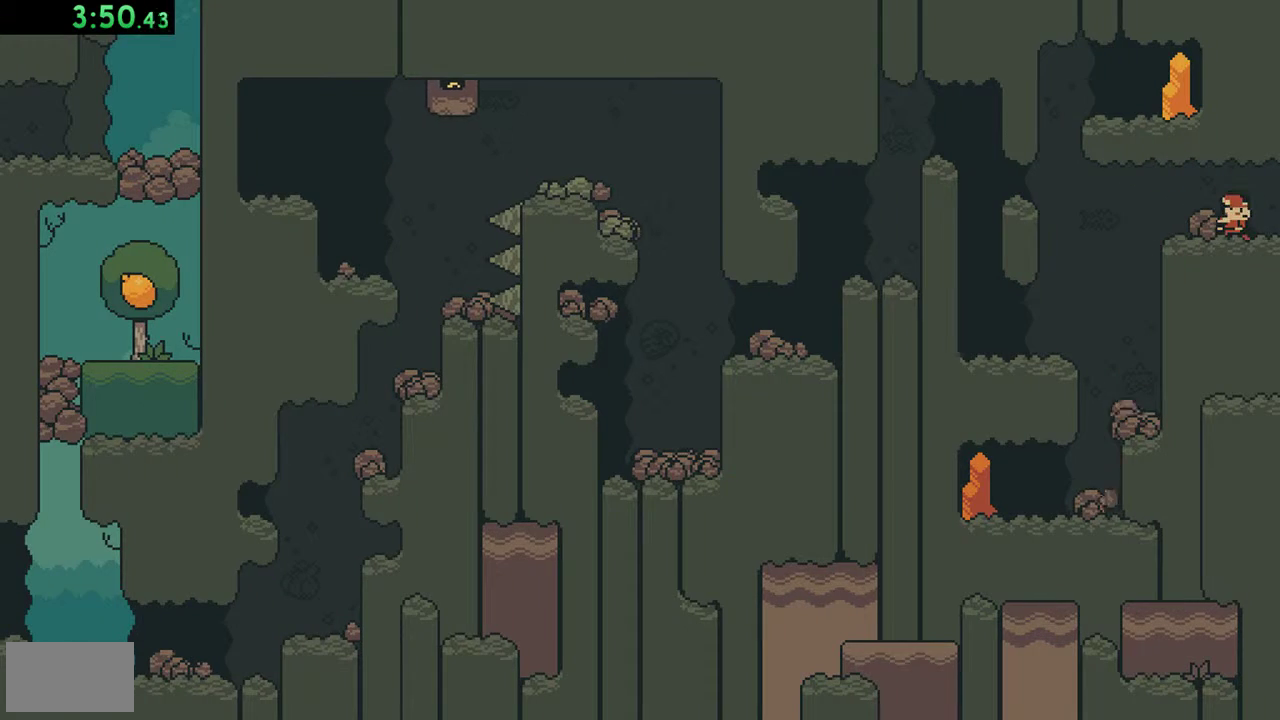
{"buttons": [], "events": [[50, "B", "up"]]}
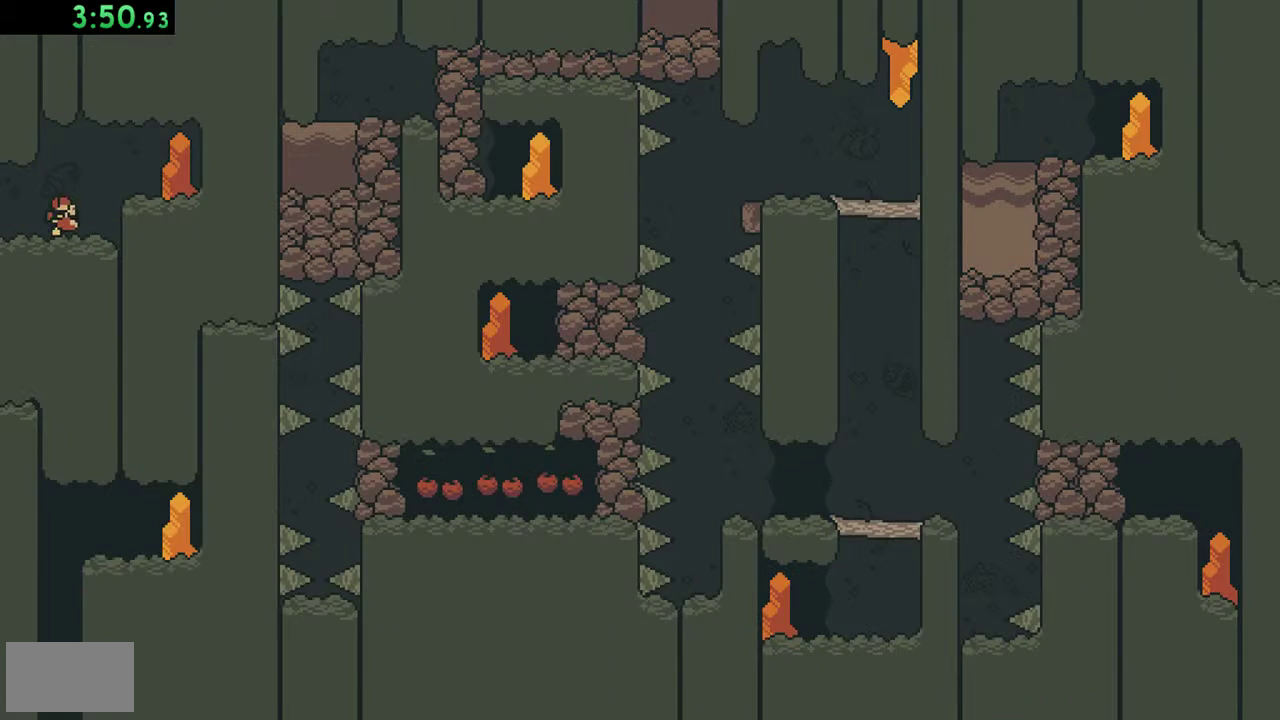
{"buttons": ["A"], "events": [[450, "A", "down"]]}
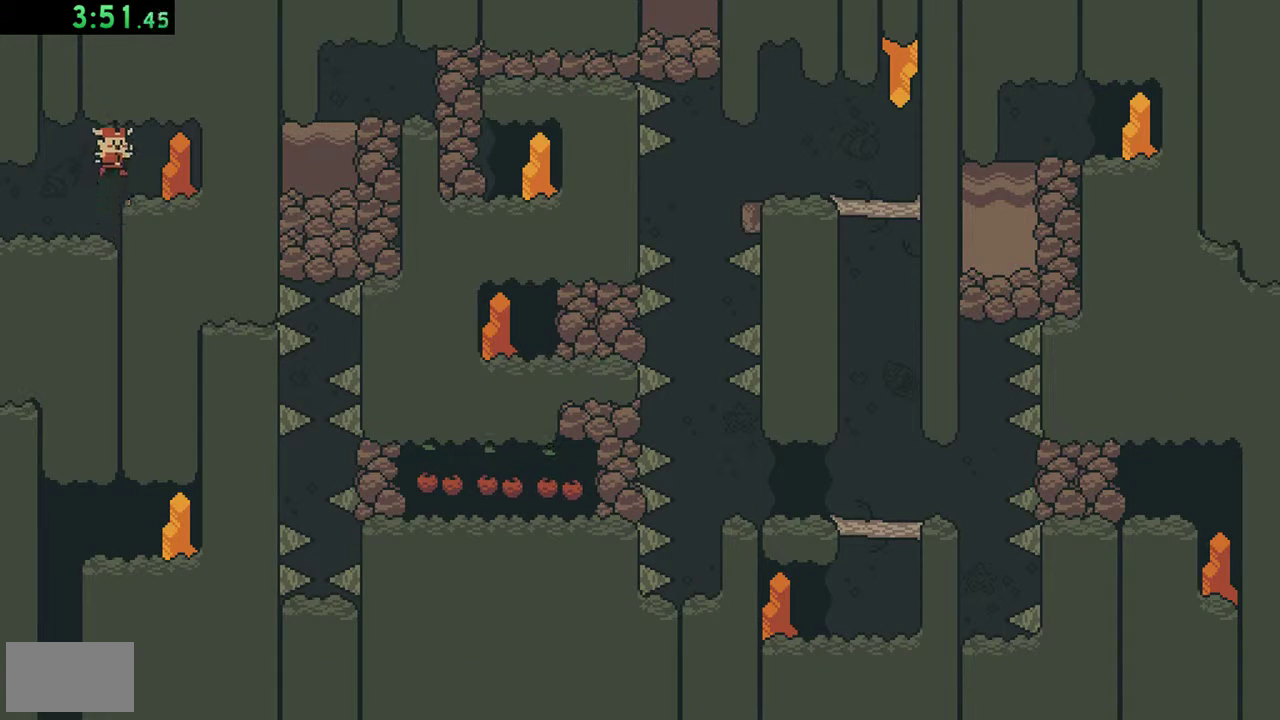
{"buttons": ["B"], "events": [[50, "A", "up"], [350, "B", "down"]]}
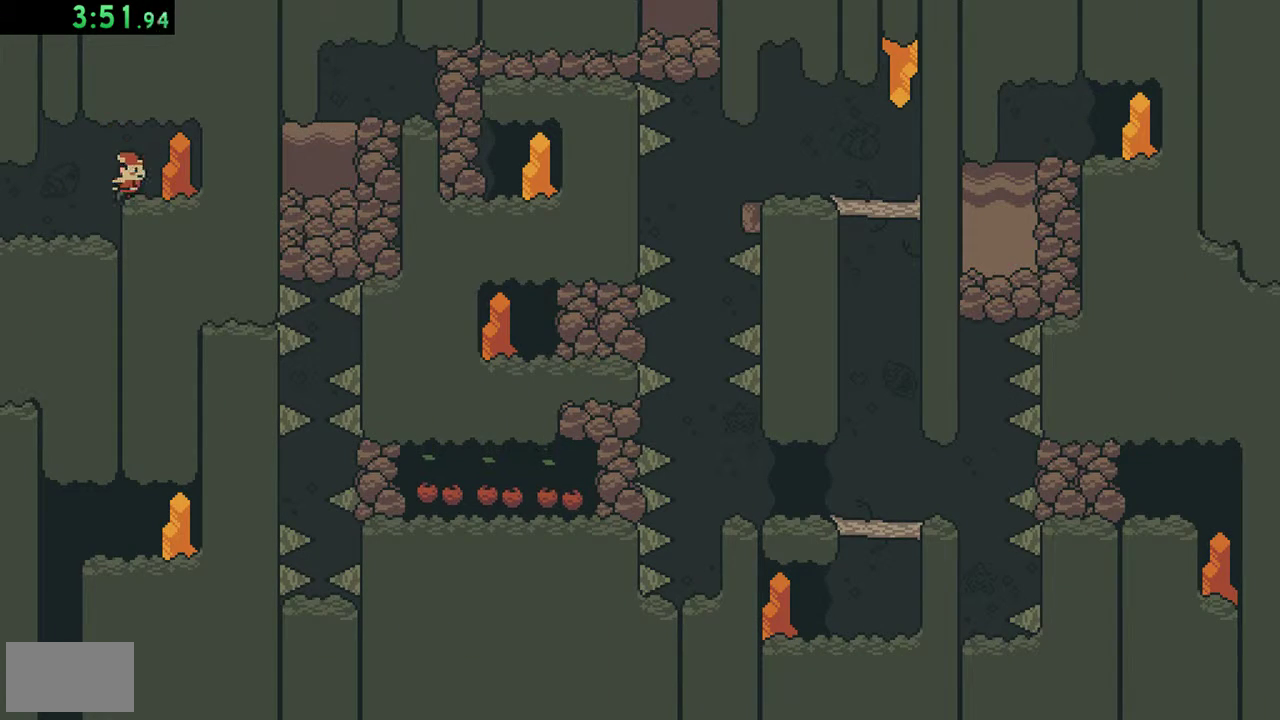
{"buttons": [], "events": [[50, "B", "up"]]}
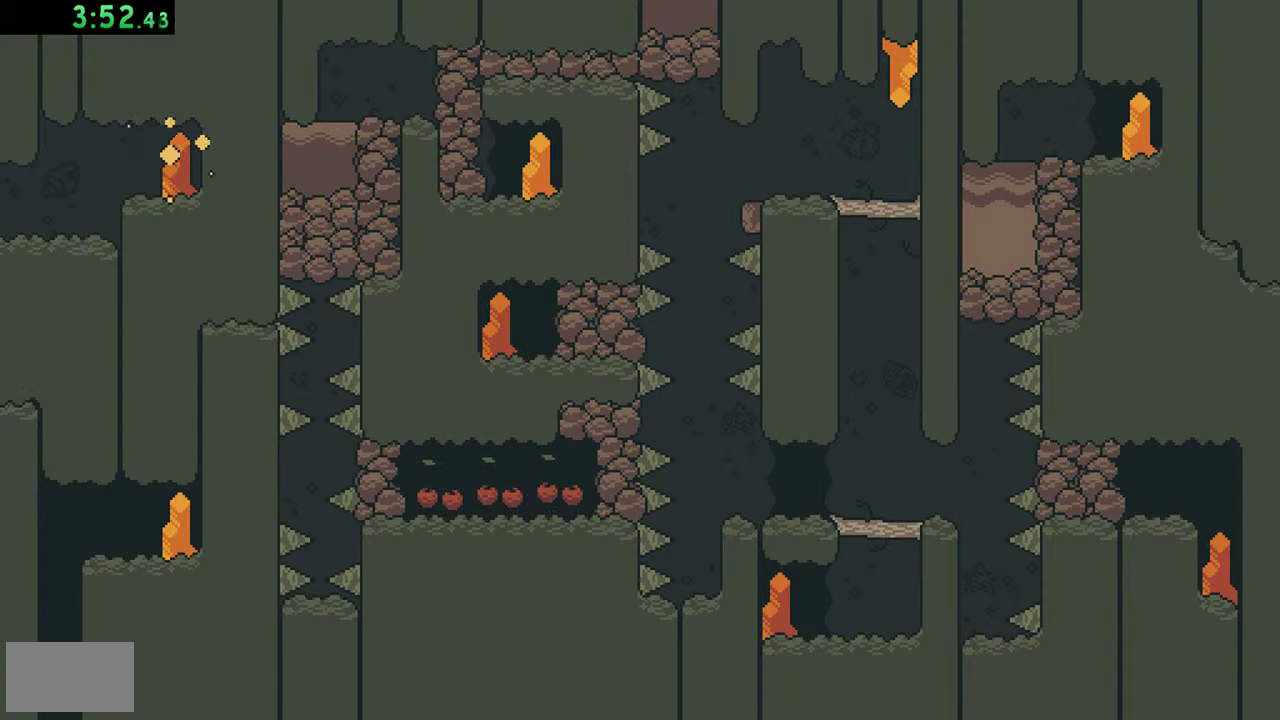
{"buttons": []}
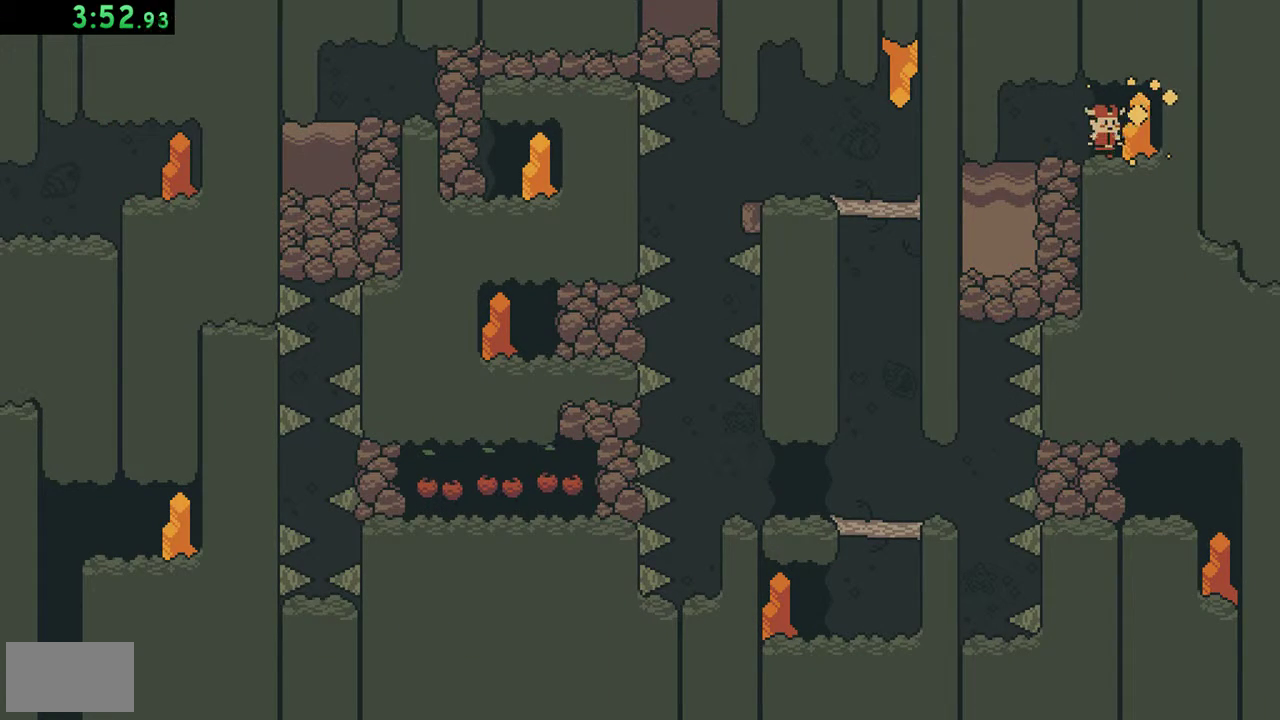
{"buttons": []}
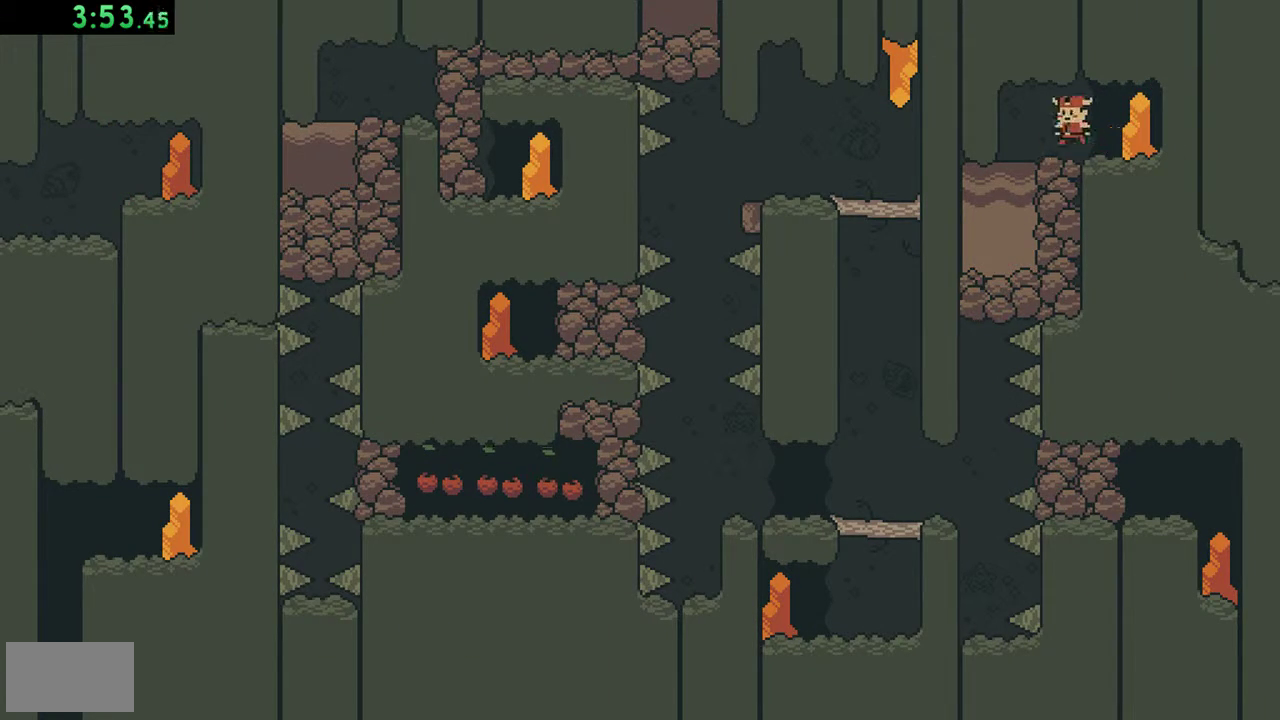
{"buttons": ["B"], "events": [[150, "A", "down"], [217, "B", "down"], [283, "A", "up"]]}
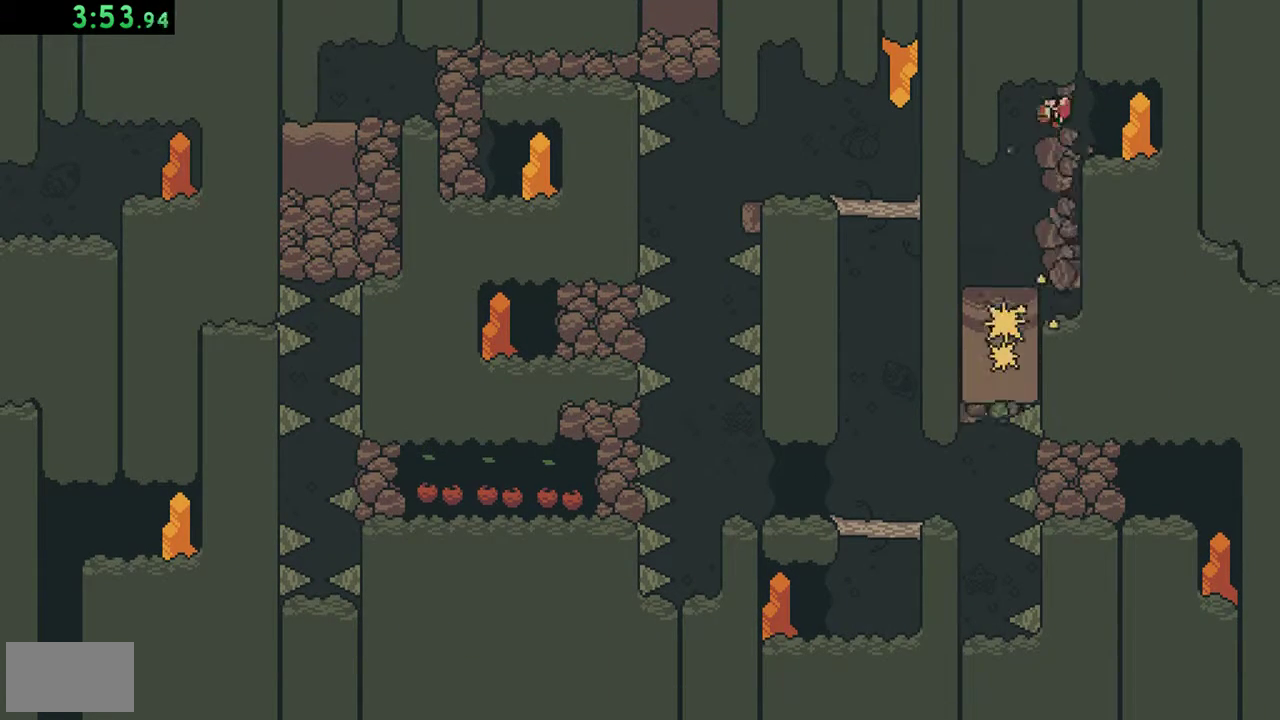
{"buttons": [], "events": [[17, "B", "up"]]}
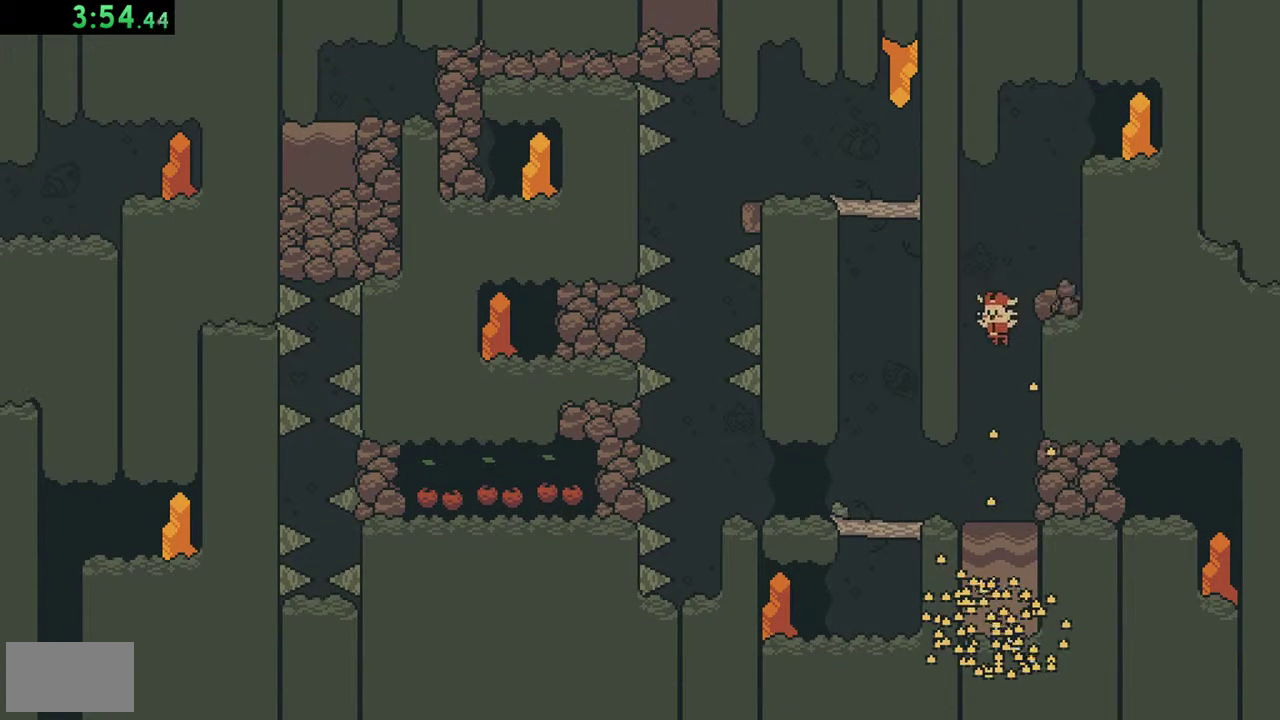
{"buttons": [], "events": [[317, "B", "down"], [483, "B", "up"]]}
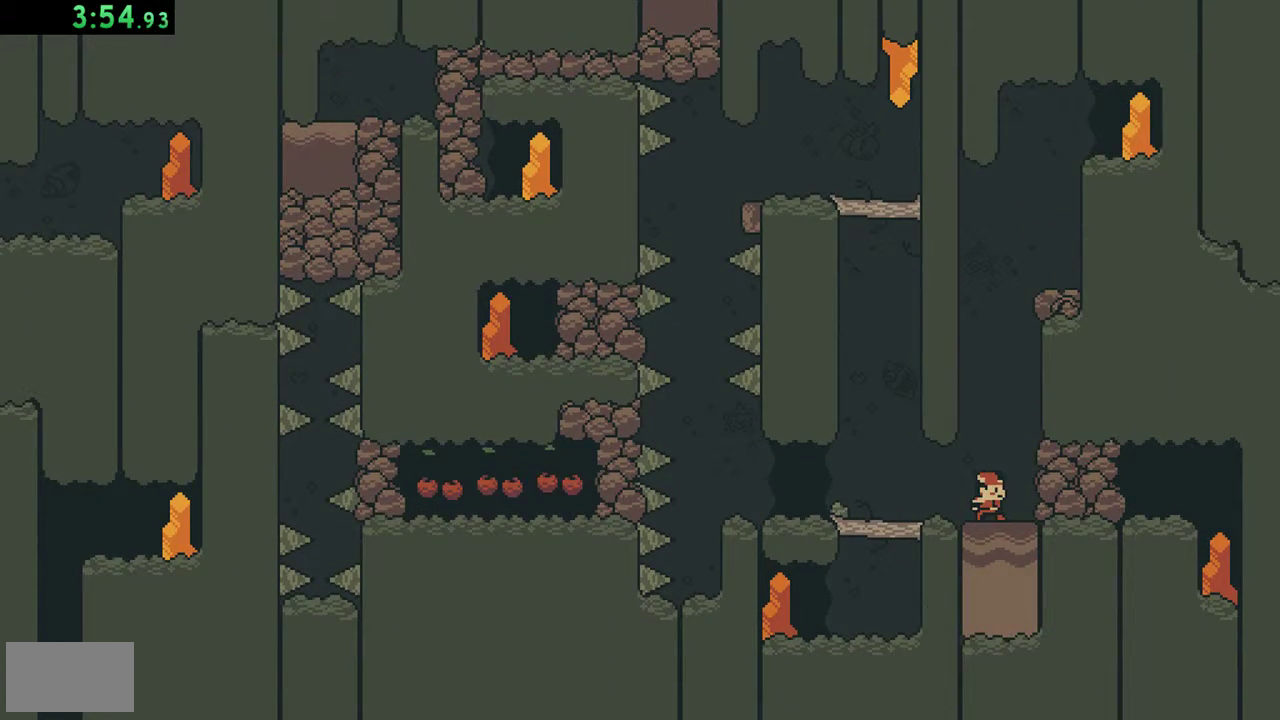
{"buttons": []}
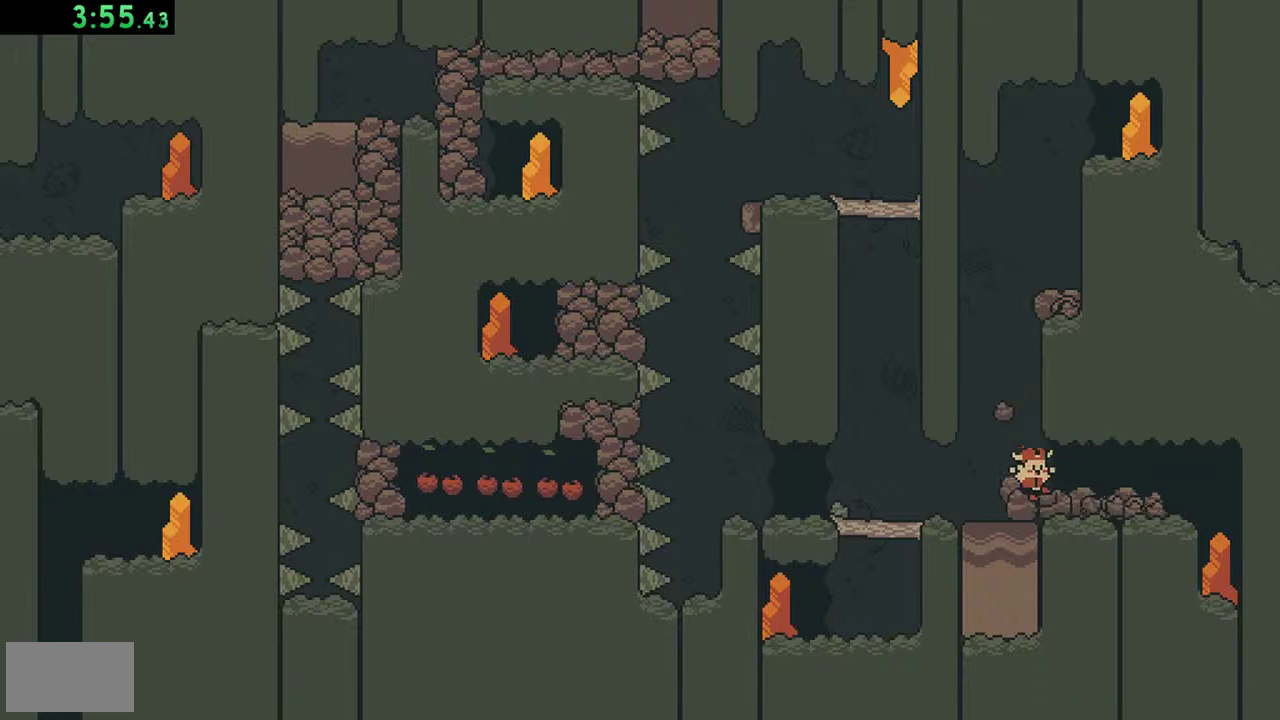
{"buttons": []}
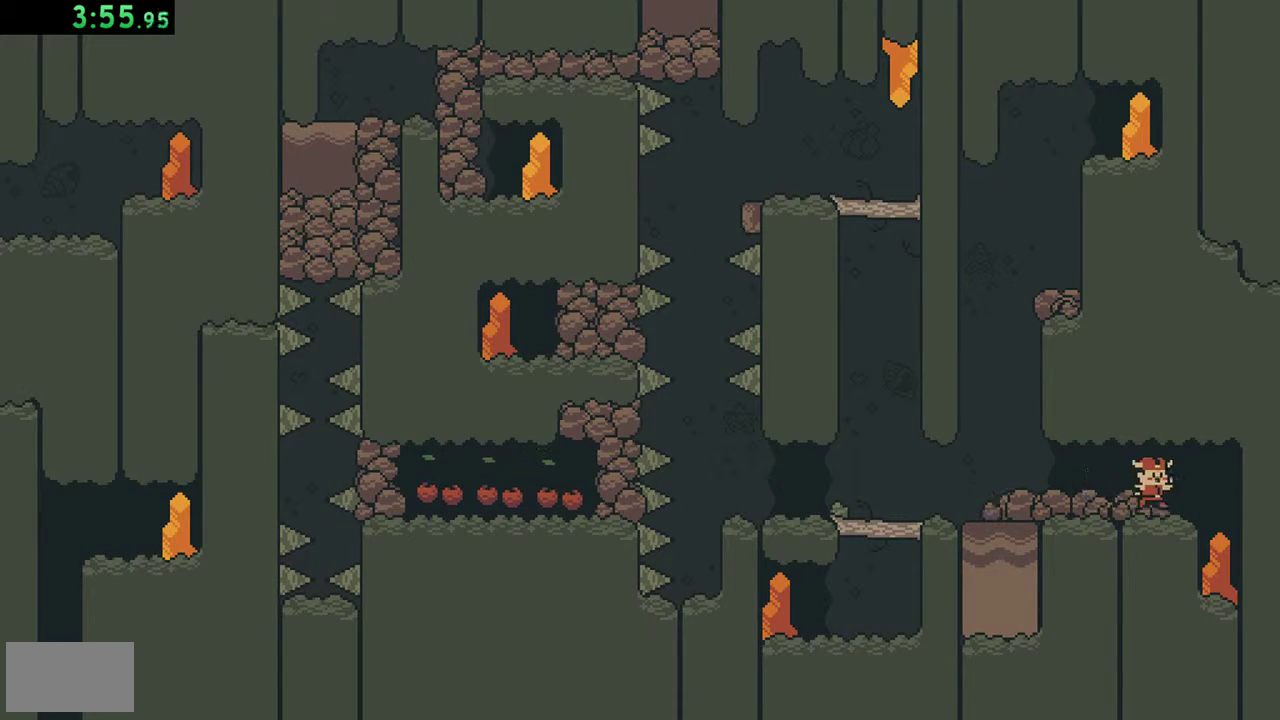
{"buttons": [], "events": [[17, "A", "down"], [117, "A", "up"]]}
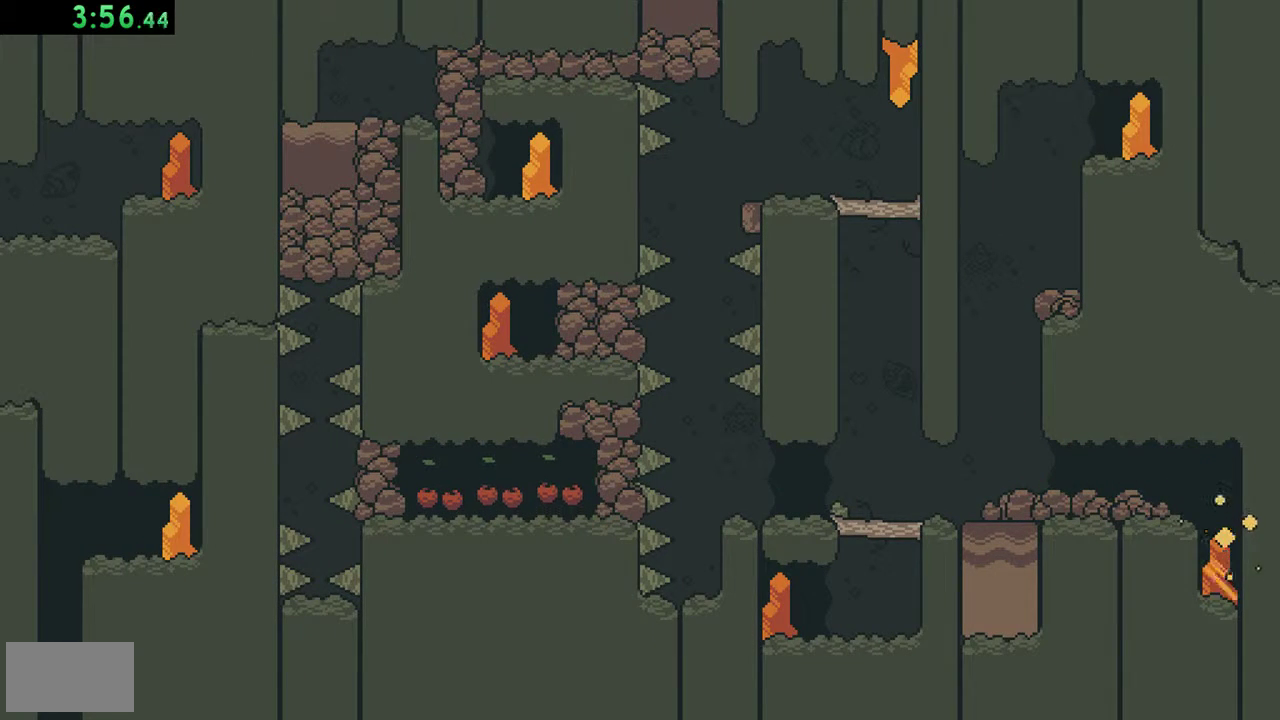
{"buttons": []}
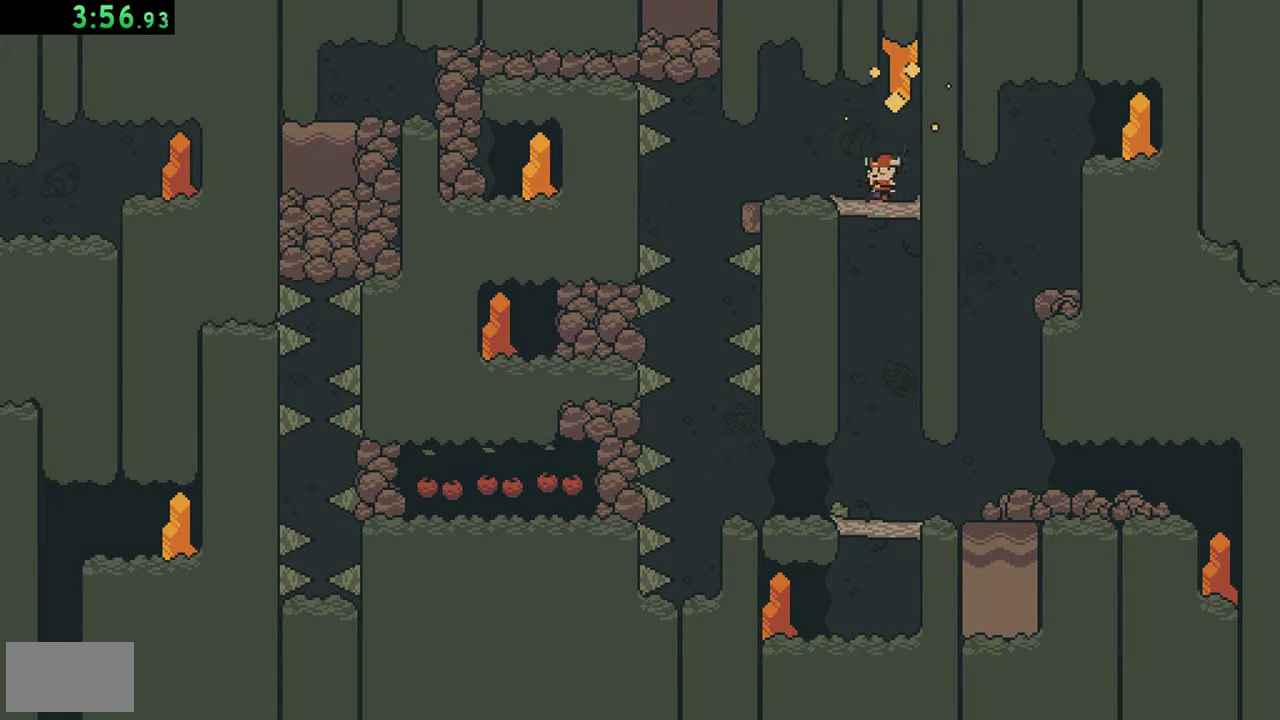
{"buttons": ["A", "B"], "events": [[383, "A", "down"], [483, "B", "down"]]}
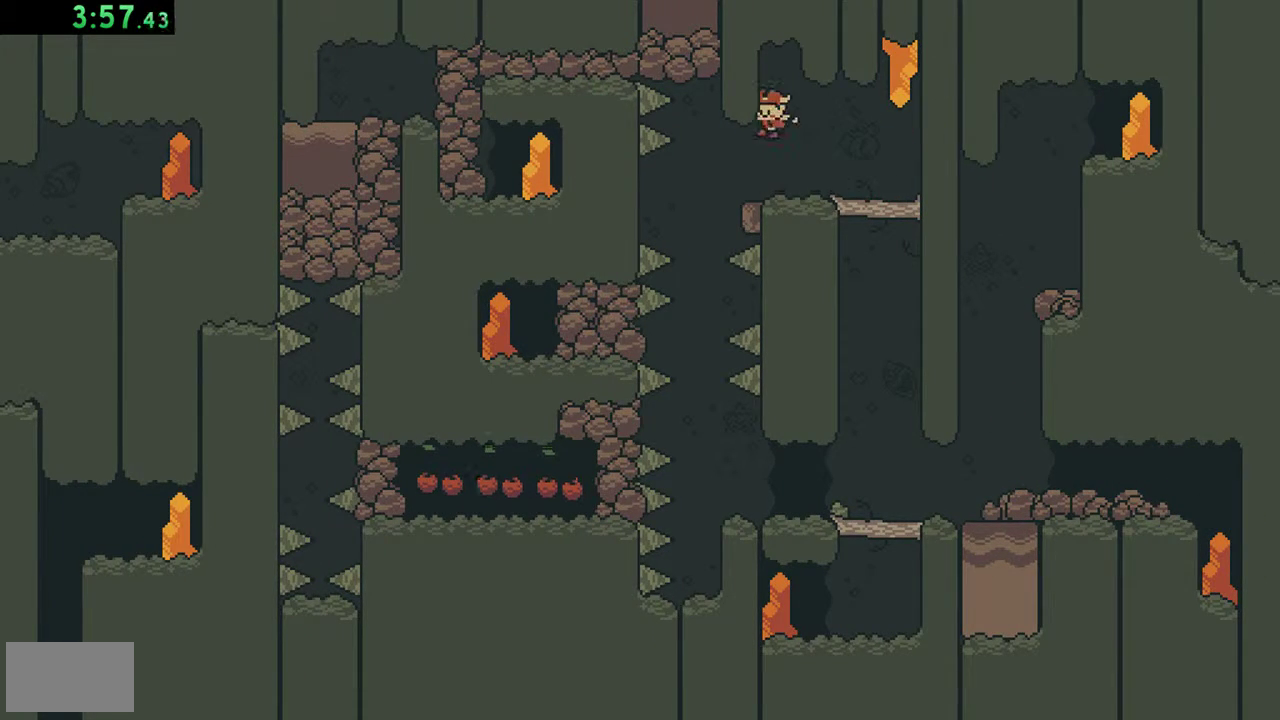
{"buttons": [], "events": [[17, "A", "up"], [150, "B", "up"]]}
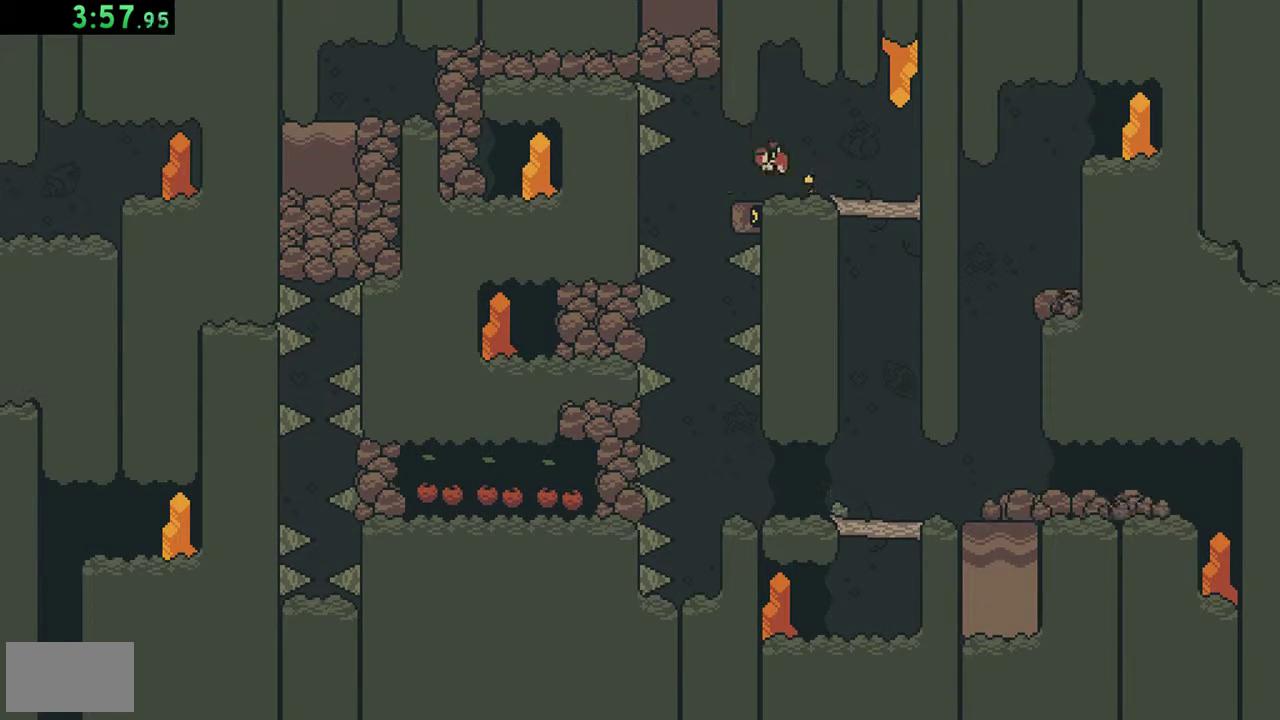
{"buttons": []}
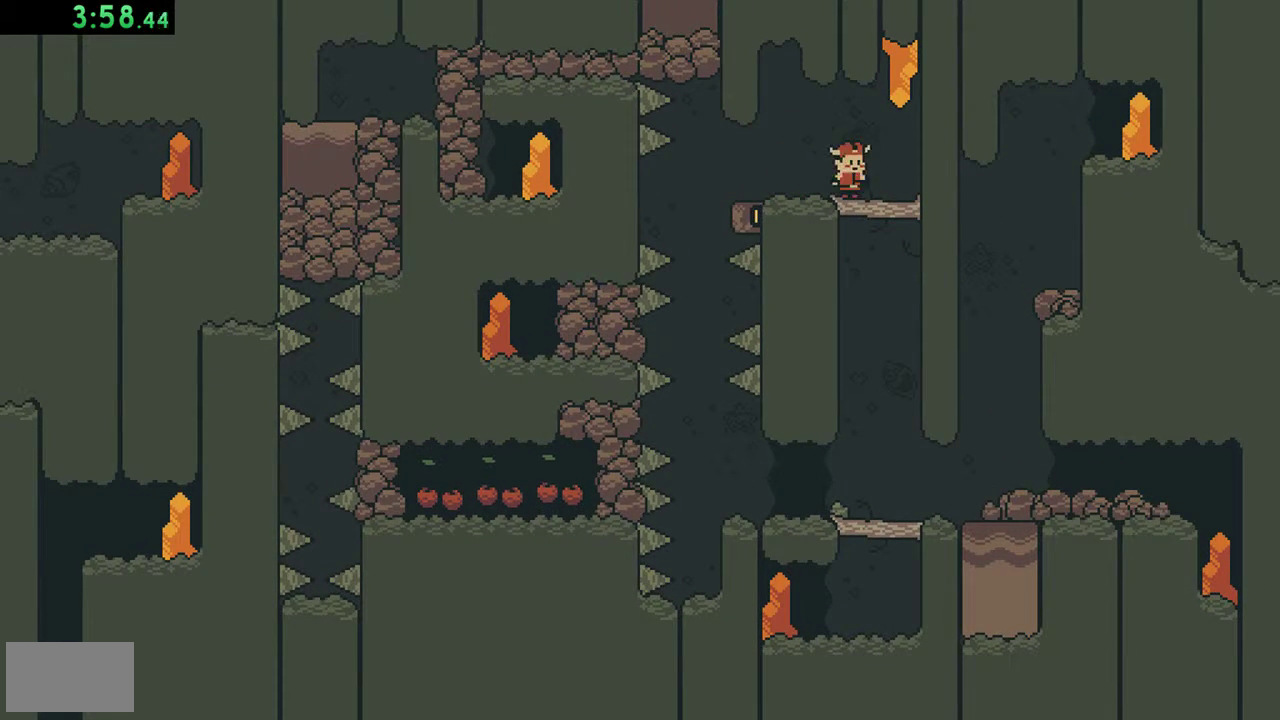
{"buttons": [], "events": [[50, "A", "down"], [117, "A", "up"], [217, "A", "down"], [283, "A", "up"], [383, "A", "down"], [483, "A", "up"]]}
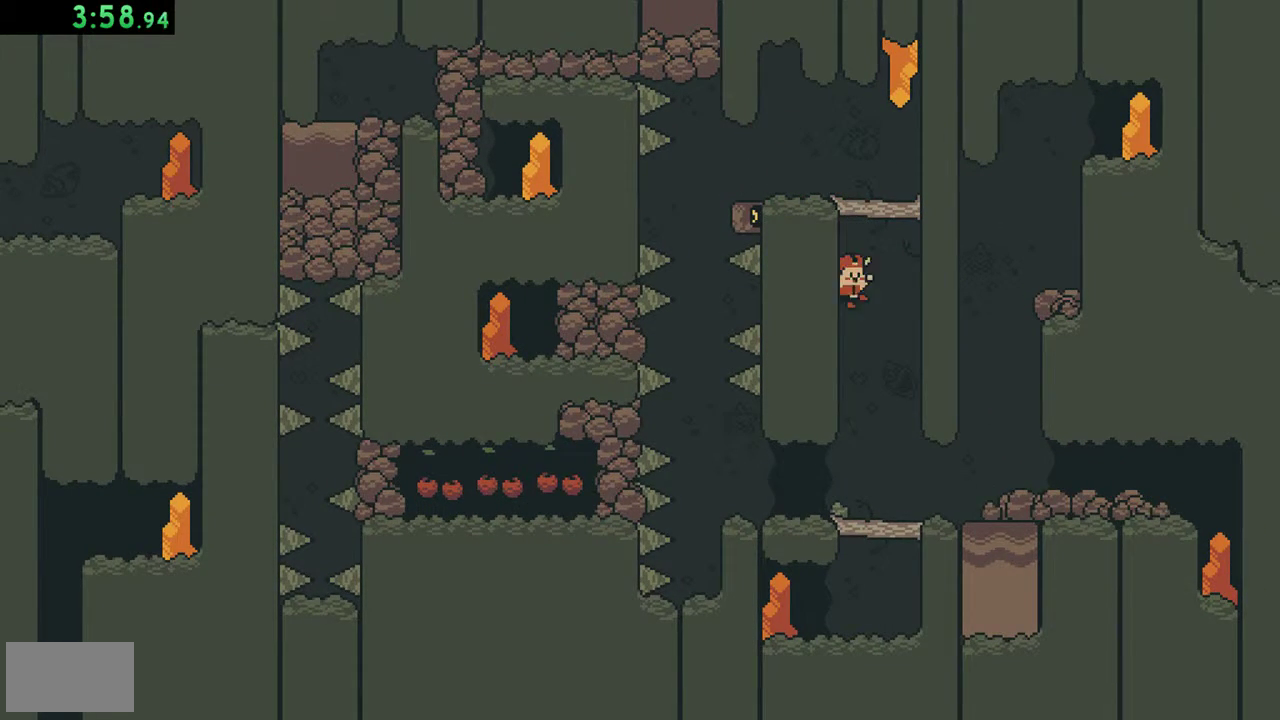
{"buttons": []}
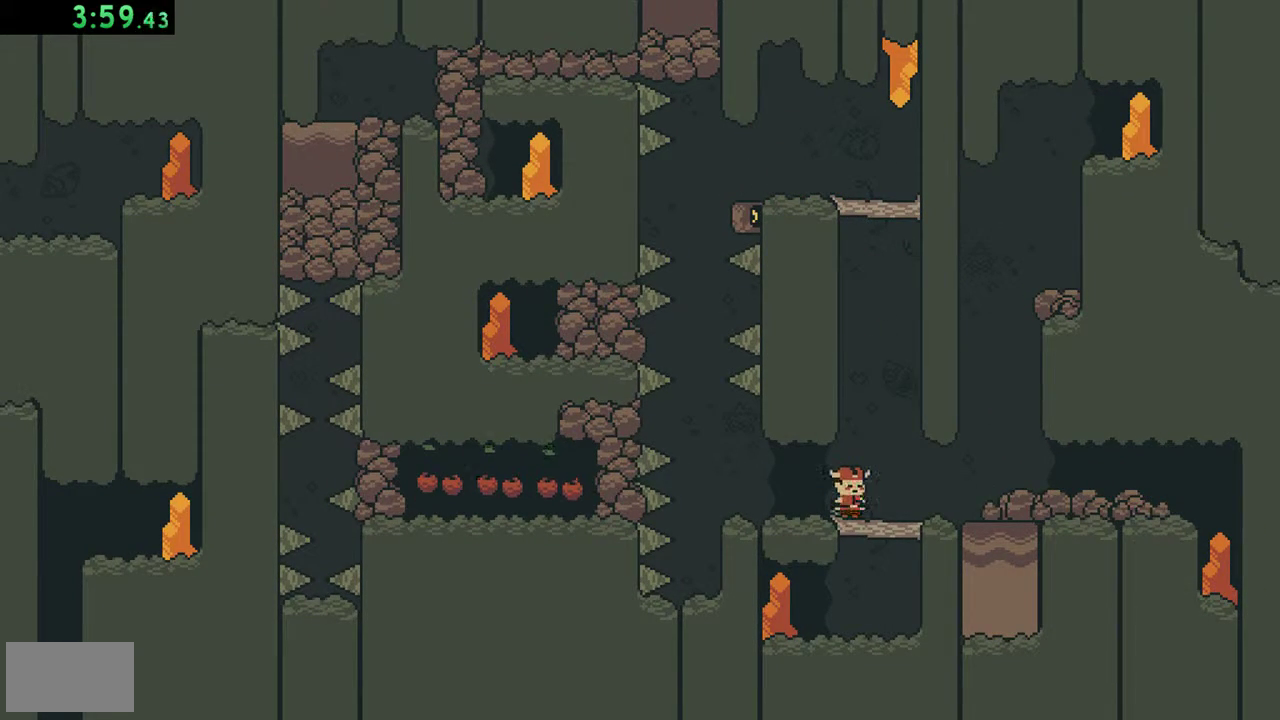
{"buttons": ["A"], "events": [[250, "A", "down"], [350, "A", "up"], [483, "A", "down"]]}
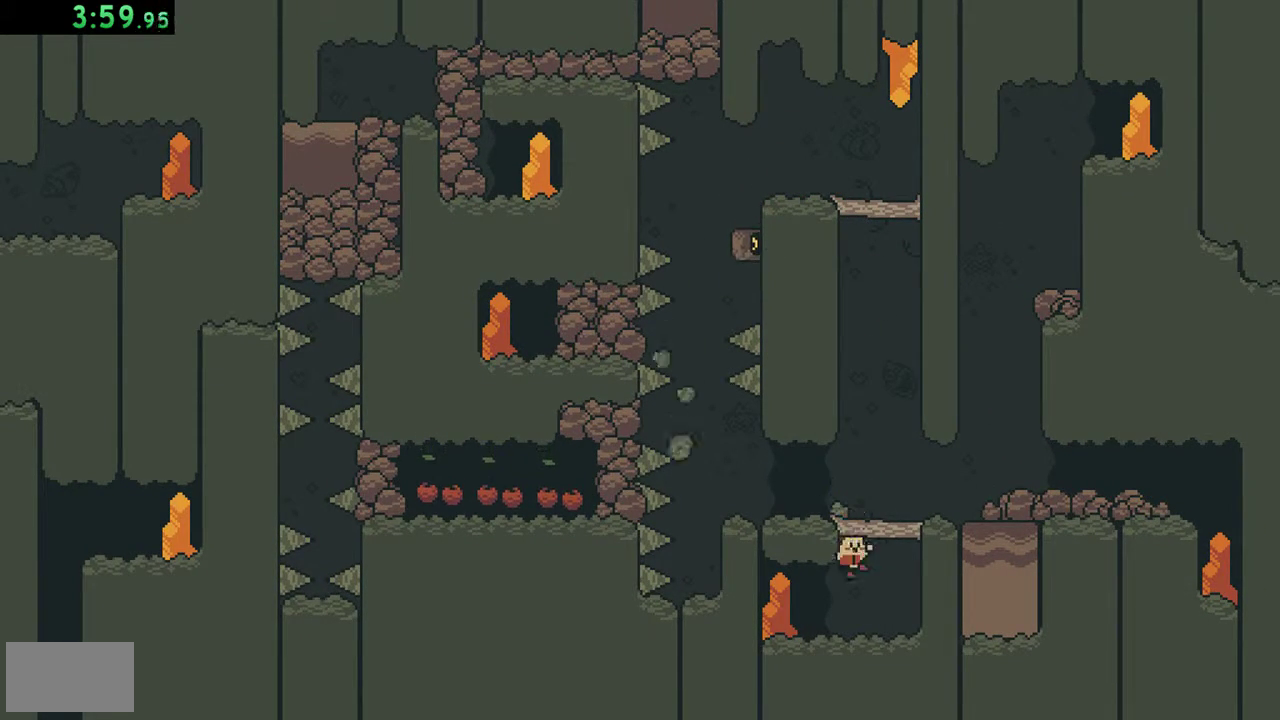
{"buttons": [], "events": [[83, "A", "up"]]}